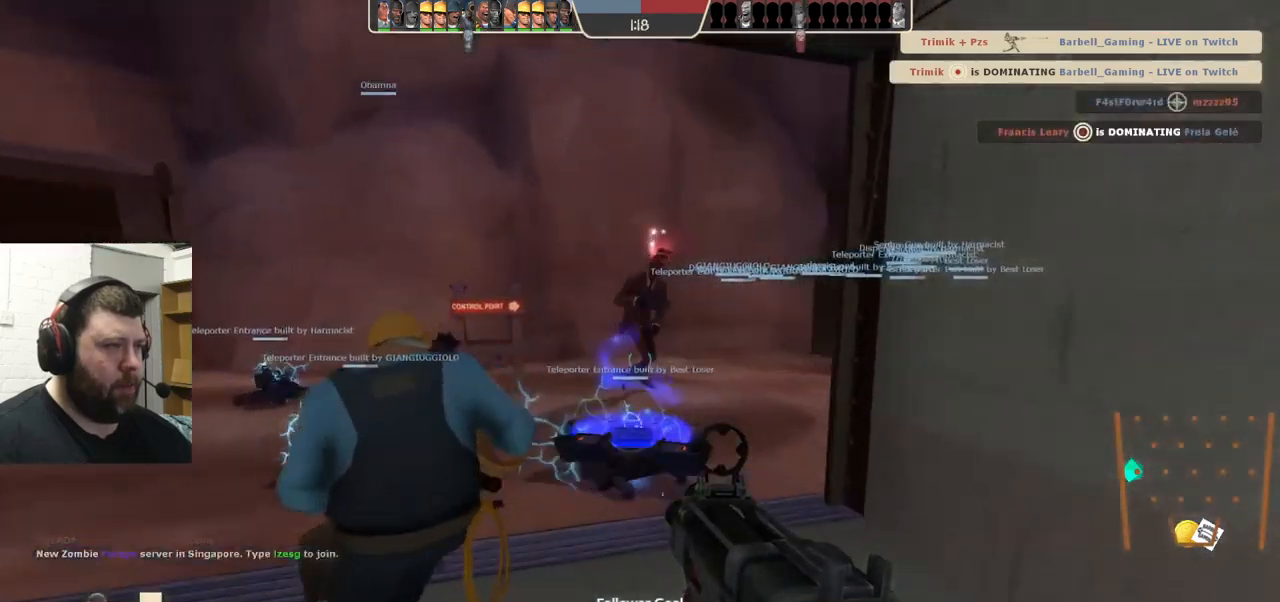
Gameplay with a controller (PlayStation layout); each line is a JSON object with the inputs held at the frame after it. "events" lists button and stick changes between this image and that frame as [ms after this image, input, new state], when the widget could be followed in between. Not read: L1 R1 R3.
{"buttons": ["R2"], "left_stick": "down", "right_stick": "center", "events": [[267, "left_stick", "center"], [317, "left_stick", "down-left"], [434, "left_stick", "down"], [467, "R2", "down"]]}
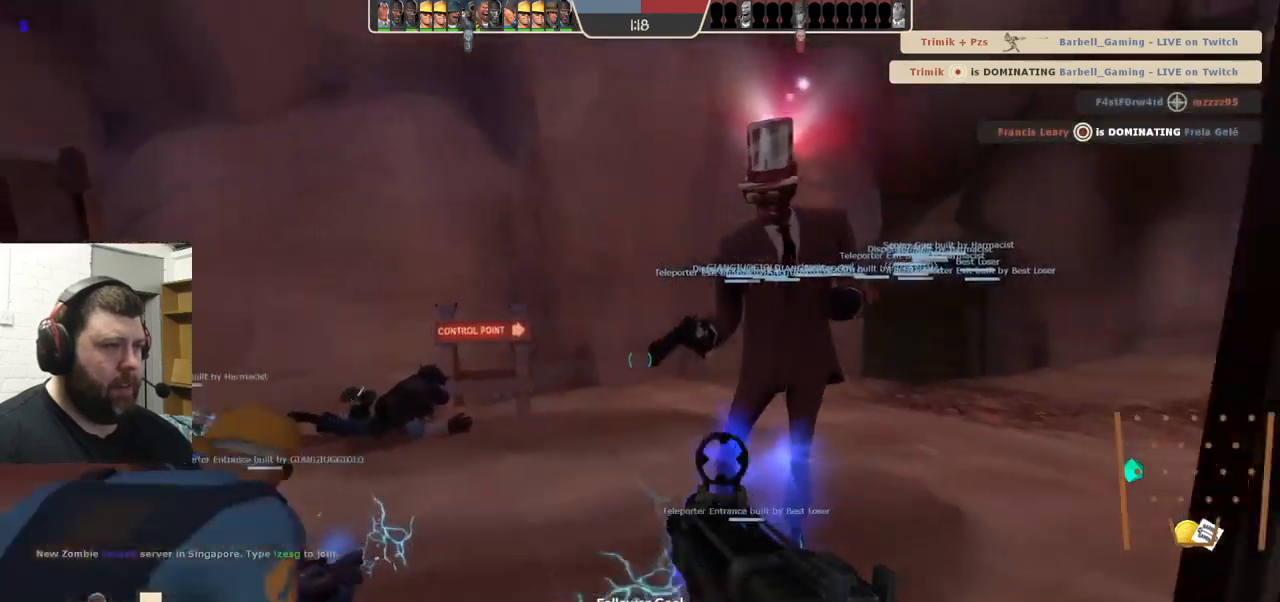
{"buttons": [], "left_stick": "up-left", "right_stick": "center", "events": [[84, "R2", "up"], [150, "R2", "down"], [200, "R2", "up"], [350, "left_stick", "center"], [450, "left_stick", "up-left"]]}
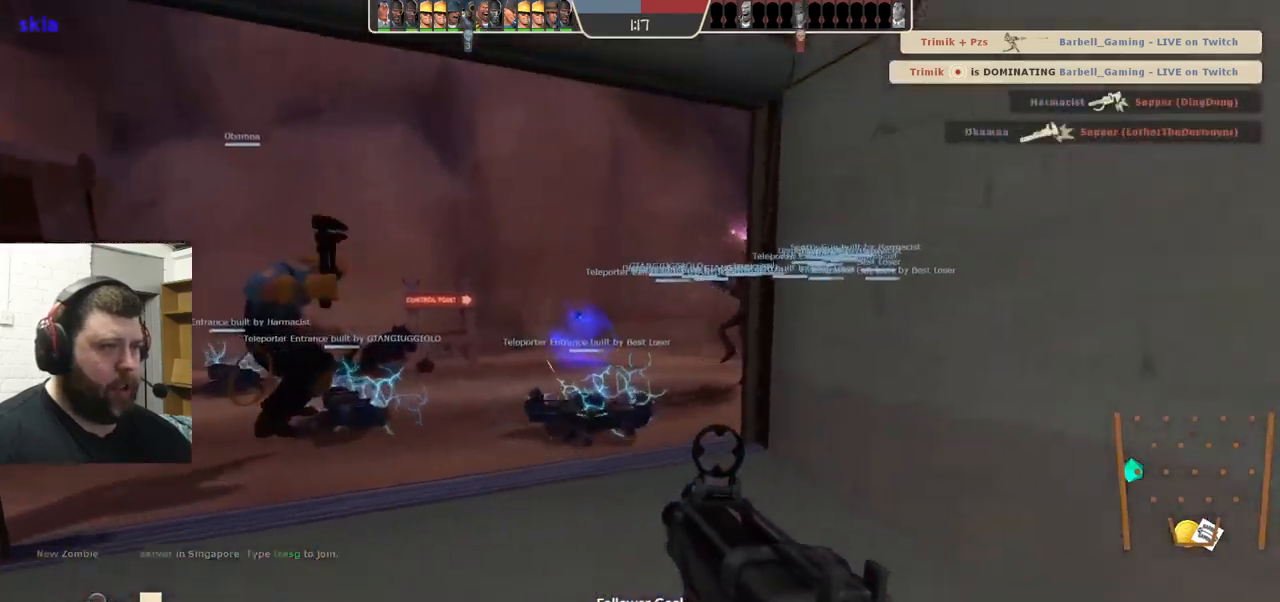
{"buttons": ["R2"], "left_stick": "up-left", "right_stick": "center", "events": [[400, "R2", "down"]]}
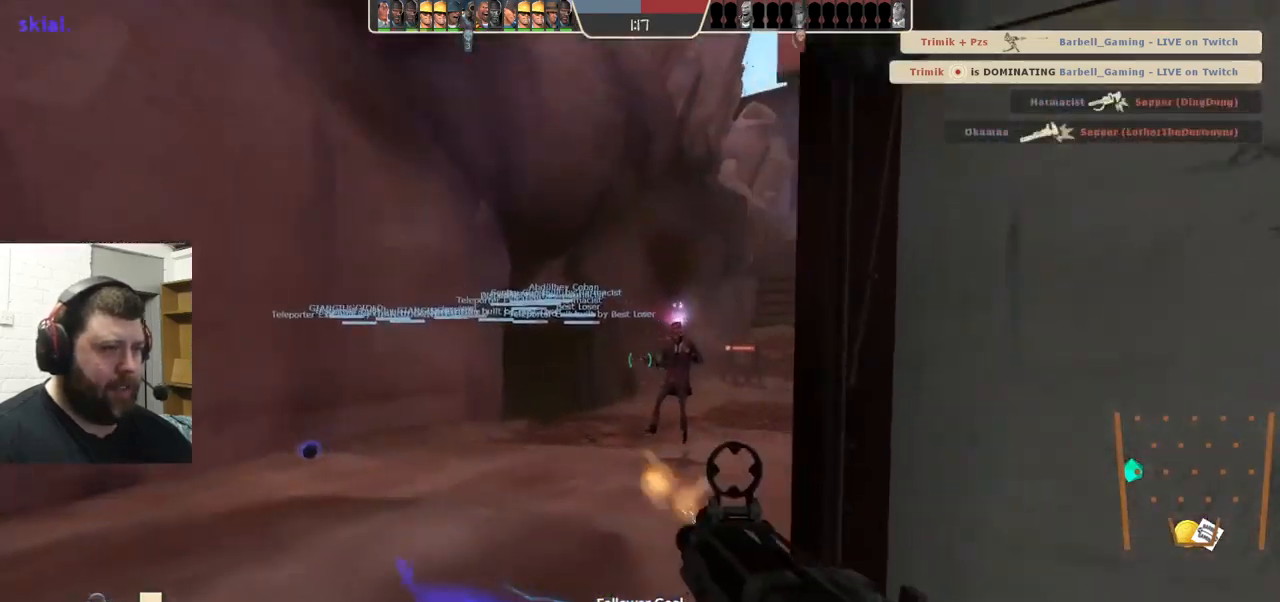
{"buttons": [], "left_stick": "down-left", "right_stick": "down-right", "events": [[17, "left_stick", "up"], [300, "R2", "up"], [367, "left_stick", "down-left"], [484, "right_stick", "down-right"]]}
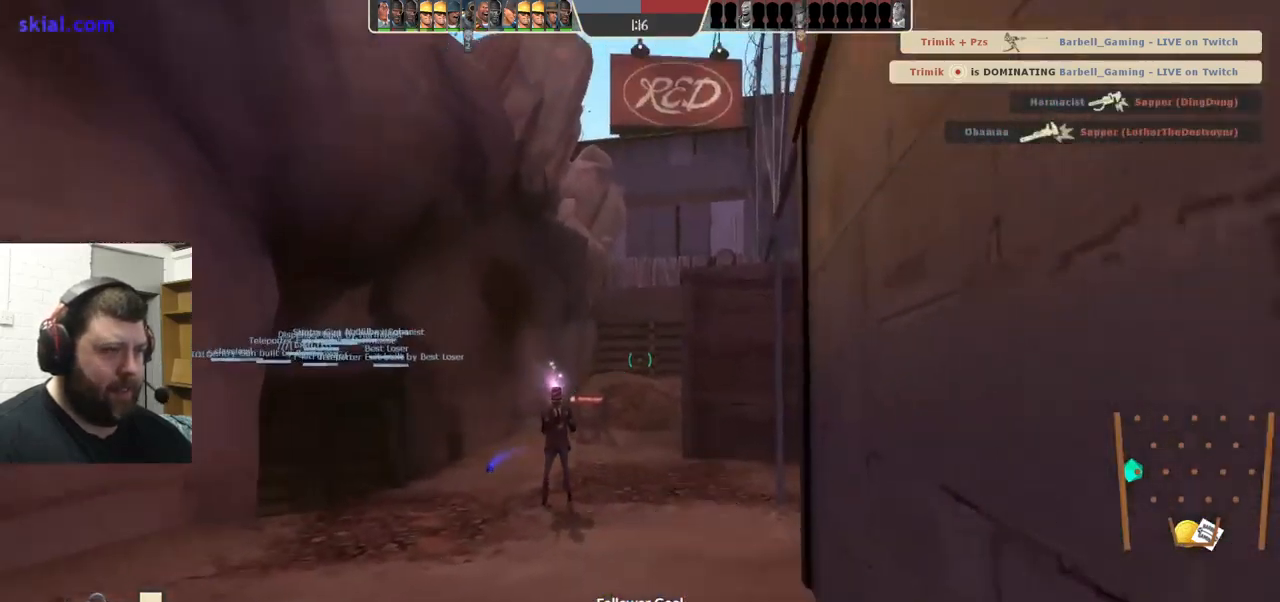
{"buttons": [], "left_stick": "up", "right_stick": "center", "events": [[34, "left_stick", "up-left"], [50, "right_stick", "center"], [167, "right_stick", "up-left"], [217, "right_stick", "center"], [267, "R2", "down"], [284, "left_stick", "up"], [367, "R2", "up"], [434, "R2", "down"], [500, "R2", "up"]]}
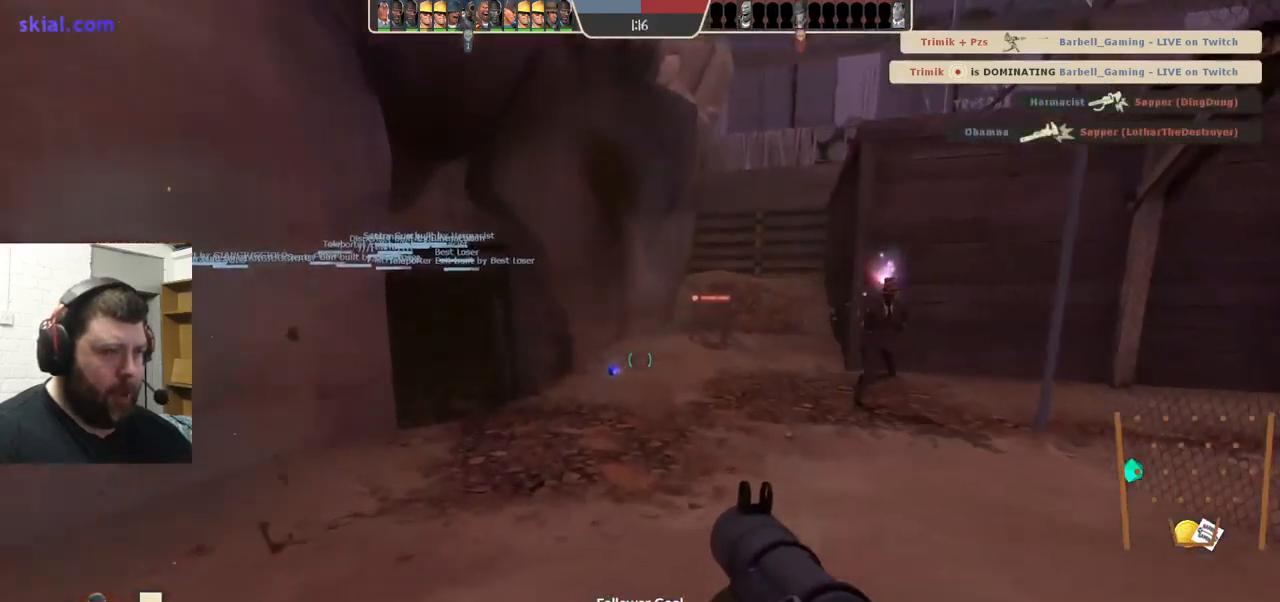
{"buttons": ["R2"], "left_stick": "down", "right_stick": "center", "events": [[100, "left_stick", "down-right"], [217, "left_stick", "down"], [334, "R2", "down"], [367, "R2", "up"], [450, "R2", "down"]]}
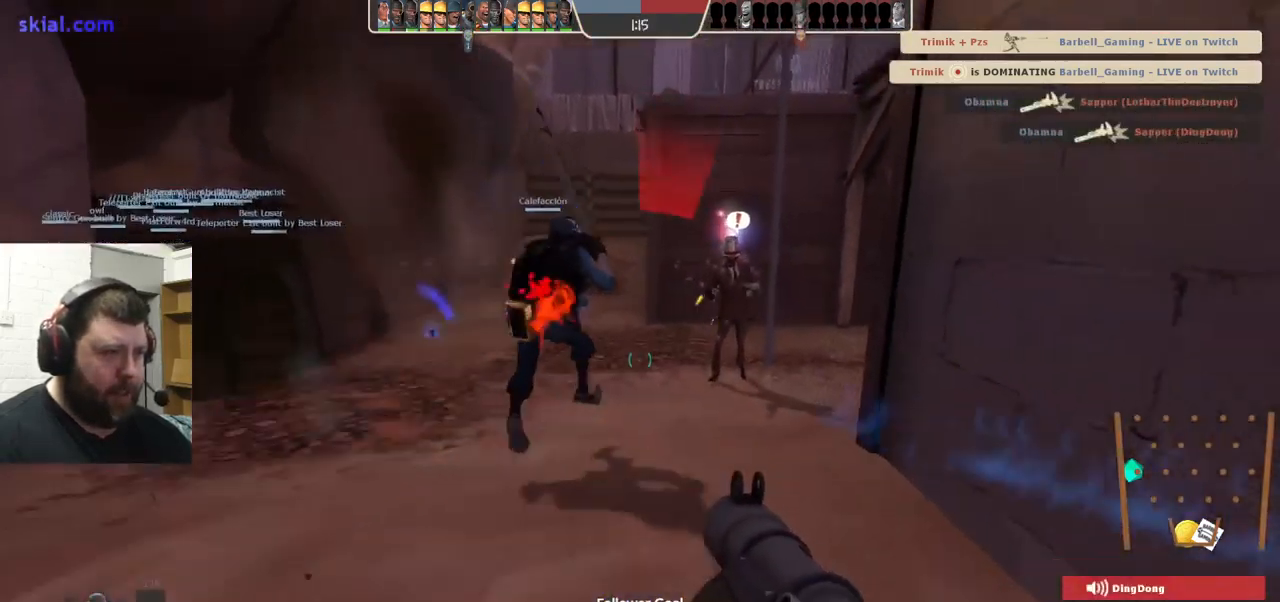
{"buttons": ["L2", "R2"], "left_stick": "left", "right_stick": "center", "events": [[17, "R2", "up"], [67, "L2", "down"], [67, "R2", "down"], [134, "R2", "up"], [217, "L2", "up"], [217, "R2", "down"], [250, "R2", "up"], [284, "L2", "down"], [334, "R2", "down"], [367, "R2", "up"], [400, "L2", "up"], [450, "L2", "down"], [500, "R2", "down"], [500, "left_stick", "left"]]}
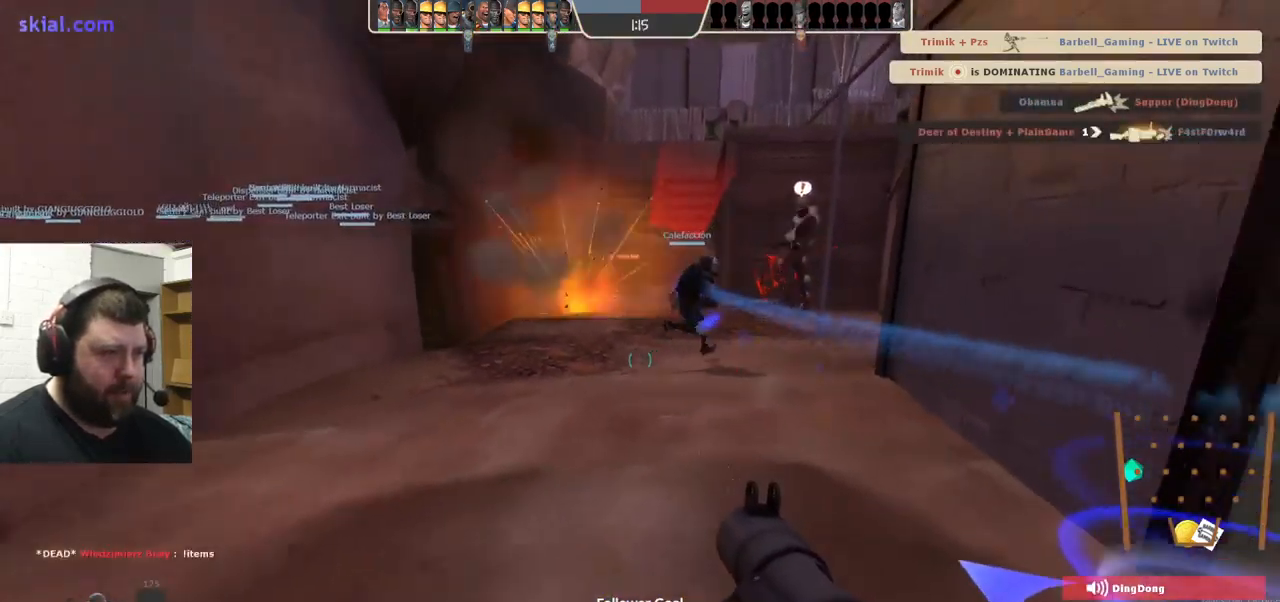
{"buttons": ["L2"], "left_stick": "up-right", "right_stick": "center", "events": [[17, "R2", "up"], [84, "L2", "up"], [134, "L2", "down"], [167, "left_stick", "down-right"], [217, "R2", "down"], [267, "L2", "up"], [267, "R2", "up"], [334, "L2", "down"], [351, "R2", "down"], [401, "R2", "up"], [401, "left_stick", "up-right"]]}
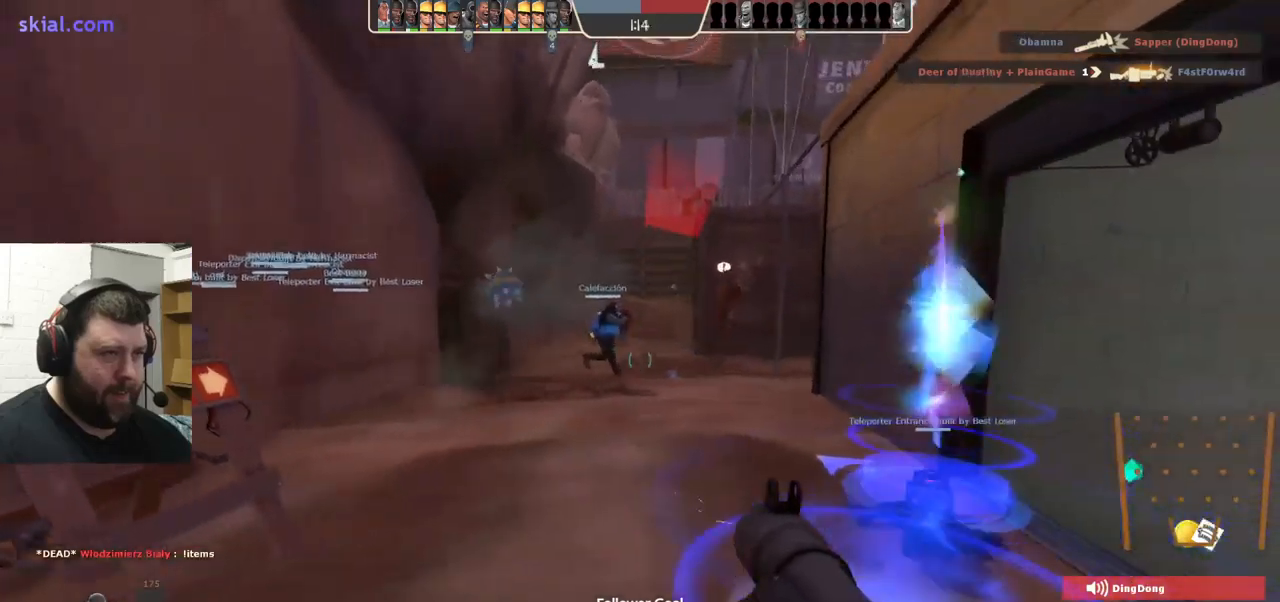
{"buttons": ["L2"], "left_stick": "up", "right_stick": "center", "events": [[33, "left_stick", "up"], [117, "L2", "up"], [167, "L2", "down"], [267, "R2", "down"], [300, "L2", "up"], [333, "R2", "up"], [417, "R2", "down"], [433, "L2", "down"], [483, "R2", "up"]]}
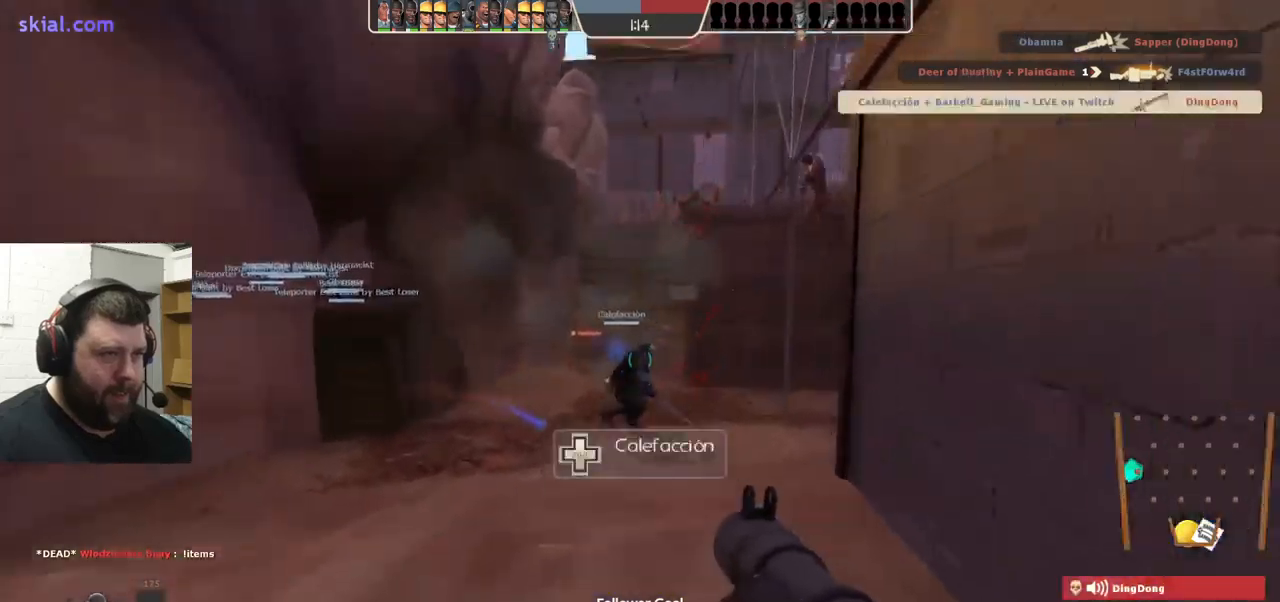
{"buttons": ["L2", "R2"], "left_stick": "down-left", "right_stick": "center", "events": [[33, "left_stick", "right"], [67, "R2", "down"], [100, "left_stick", "down-right"], [117, "R2", "up"], [183, "L2", "up"], [217, "R2", "down"], [250, "left_stick", "down"], [267, "L2", "down"], [267, "R2", "up"], [350, "L2", "up"], [350, "R2", "down"], [367, "left_stick", "down-left"], [400, "R2", "up"], [450, "L2", "down"], [500, "R2", "down"]]}
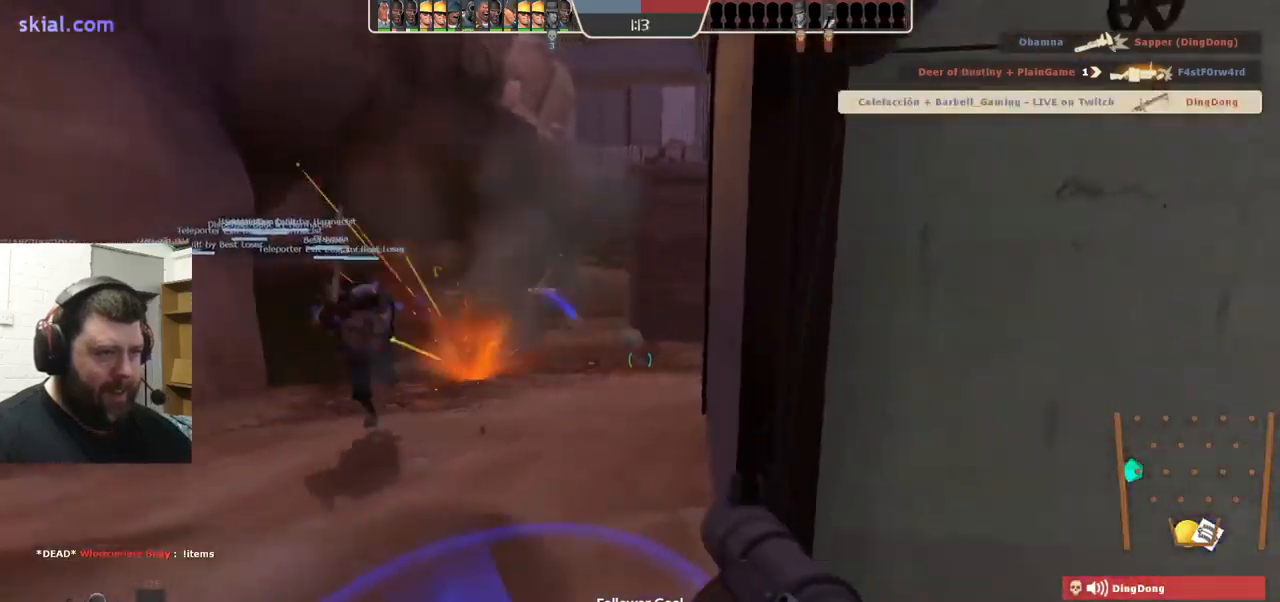
{"buttons": ["SQUARE", "L2"], "left_stick": "up-right", "right_stick": "center", "events": [[50, "L2", "up"], [50, "R2", "up"], [117, "L2", "down"], [217, "L2", "up"], [267, "SQUARE", "down"], [283, "left_stick", "center"], [300, "L2", "down"], [333, "SQUARE", "up"], [333, "left_stick", "up-right"], [417, "L2", "up"], [417, "SQUARE", "down"], [500, "L2", "down"]]}
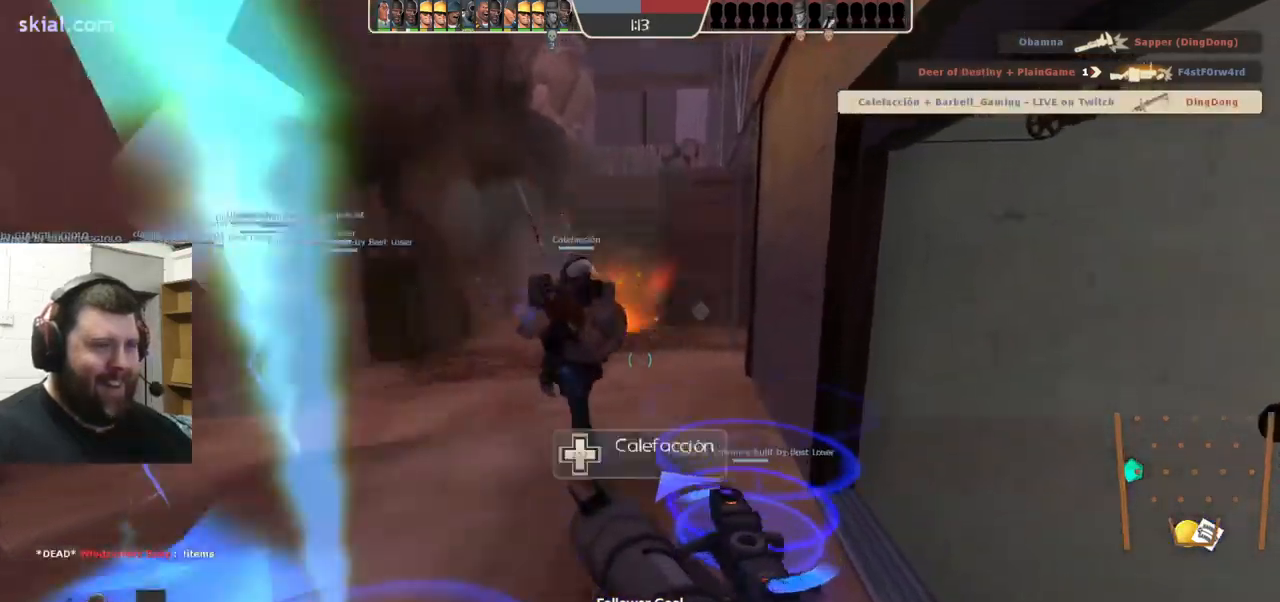
{"buttons": [], "left_stick": "center", "right_stick": "center", "events": [[33, "SQUARE", "up"], [117, "L2", "up"], [150, "left_stick", "up"], [183, "L2", "down"], [317, "L2", "up"], [333, "left_stick", "center"]]}
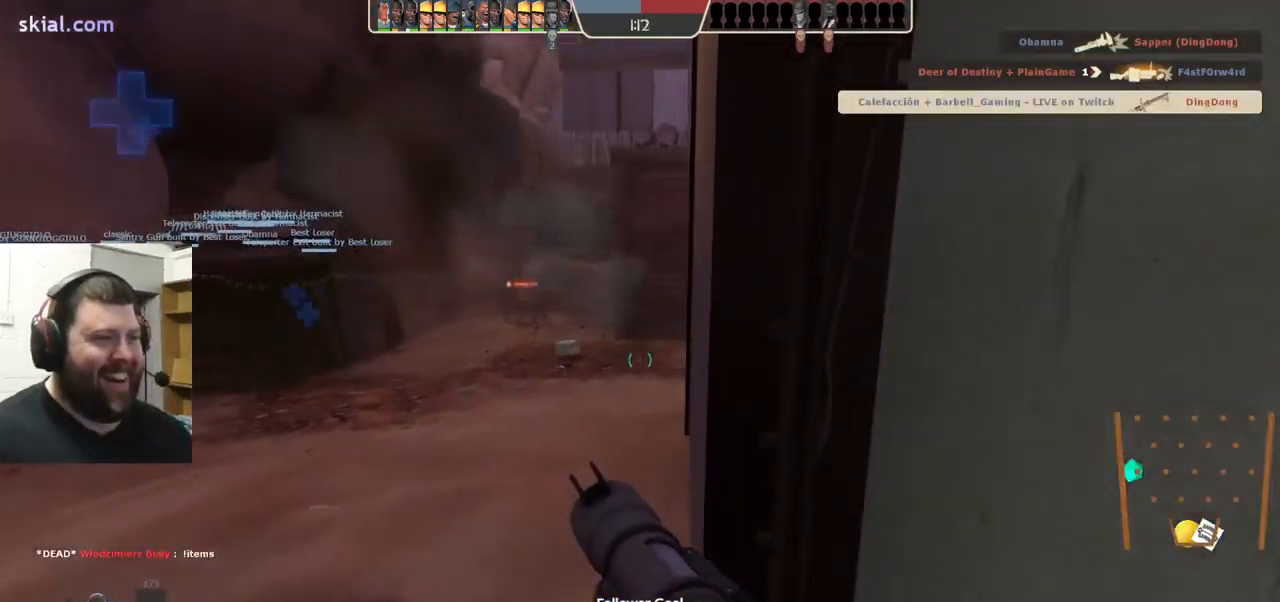
{"buttons": [], "left_stick": "center", "right_stick": "center", "events": []}
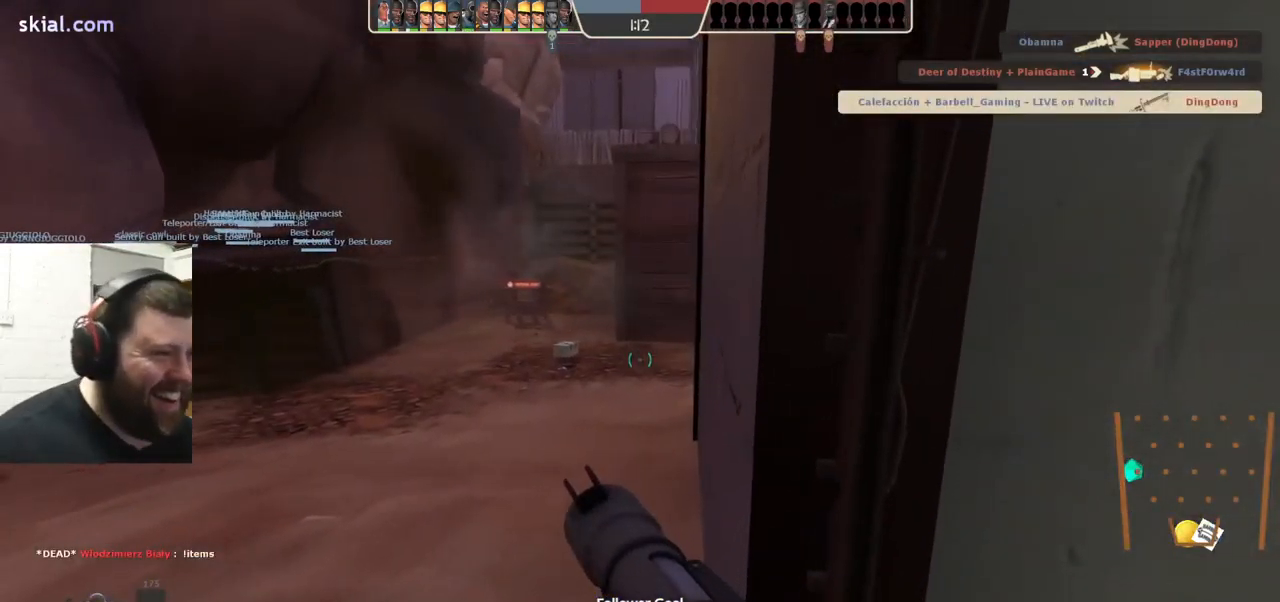
{"buttons": [], "left_stick": "left", "right_stick": "right", "events": [[383, "left_stick", "left"], [450, "right_stick", "right"]]}
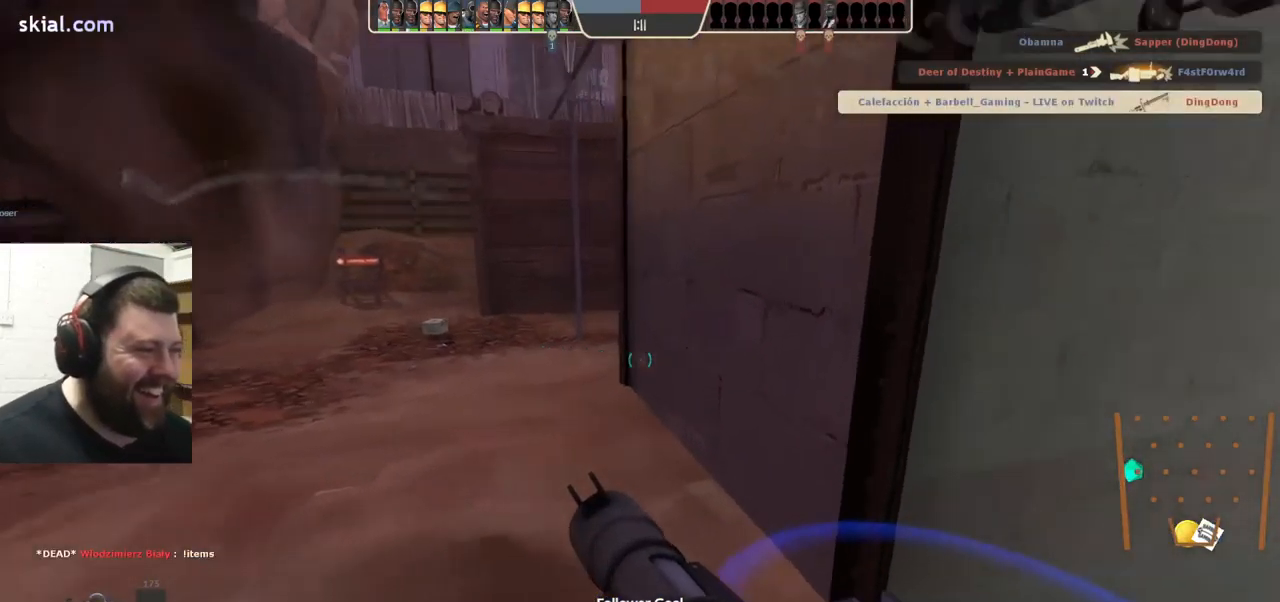
{"buttons": [], "left_stick": "up-left", "right_stick": "center", "events": [[33, "left_stick", "up-left"], [117, "right_stick", "center"]]}
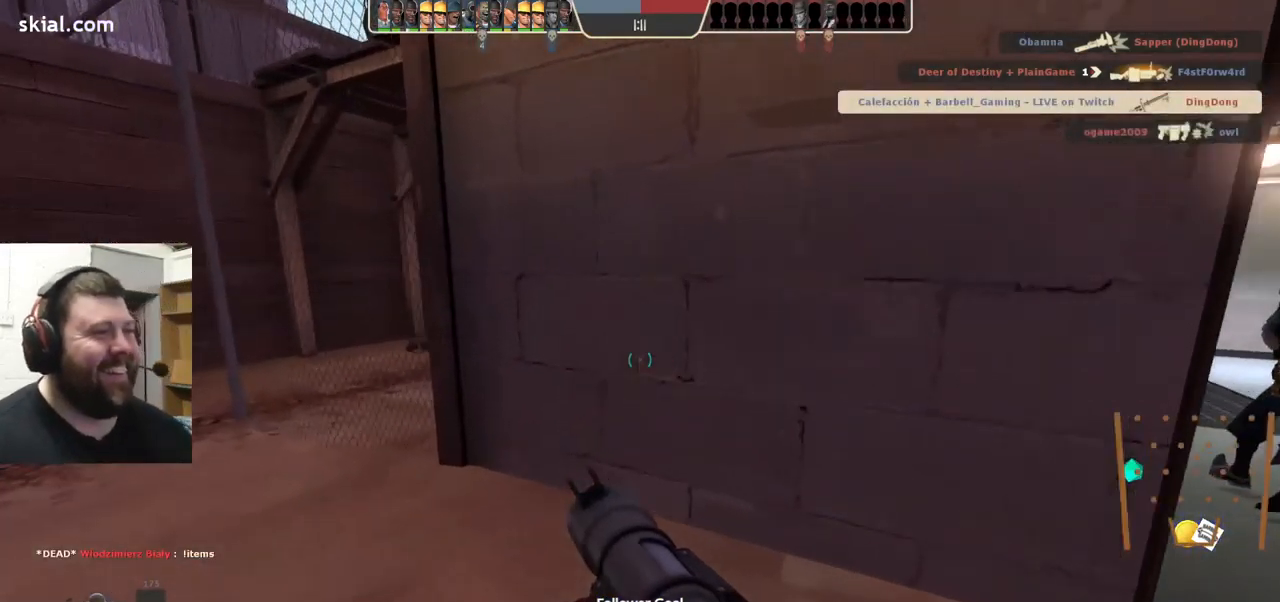
{"buttons": [], "left_stick": "center", "right_stick": "center", "events": [[500, "left_stick", "center"]]}
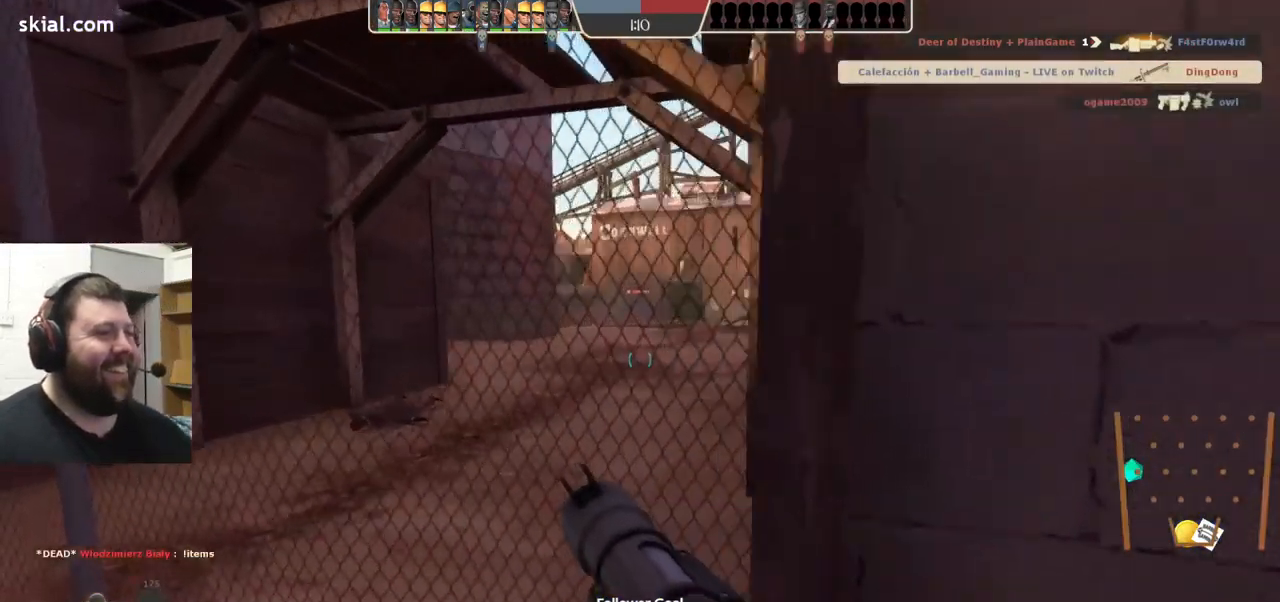
{"buttons": [], "left_stick": "up", "right_stick": "center", "events": [[200, "right_stick", "left"], [267, "left_stick", "up"], [500, "right_stick", "center"]]}
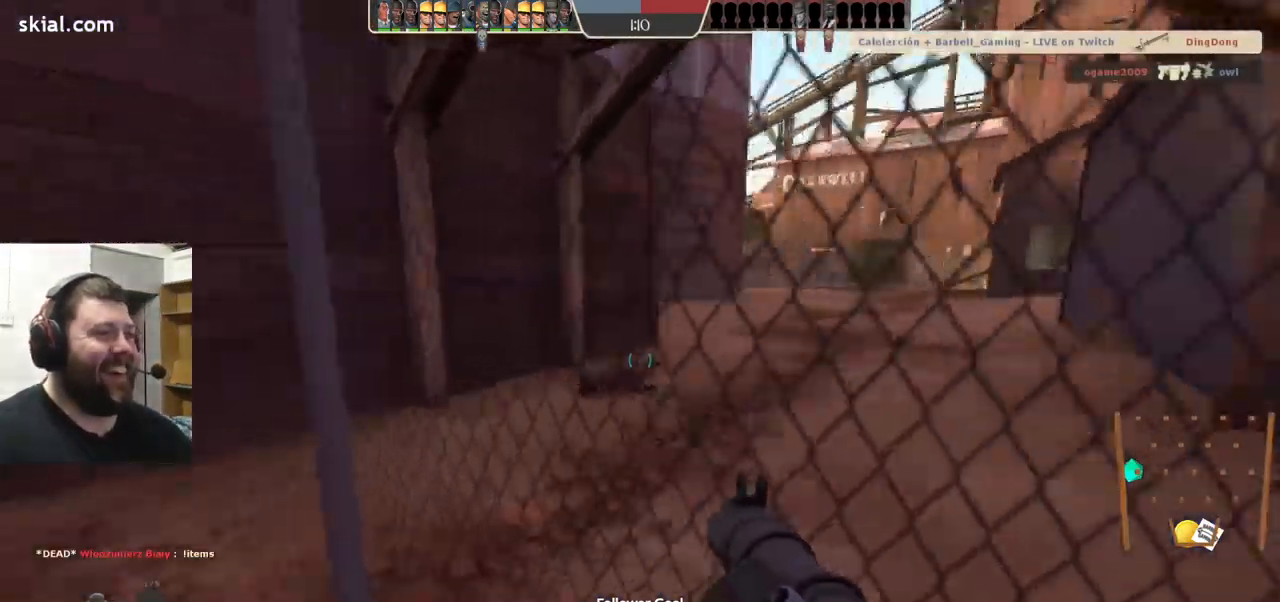
{"buttons": [], "left_stick": "up-right", "right_stick": "center", "events": [[17, "right_stick", "right"], [33, "left_stick", "down-right"], [200, "left_stick", "up-right"], [233, "right_stick", "center"]]}
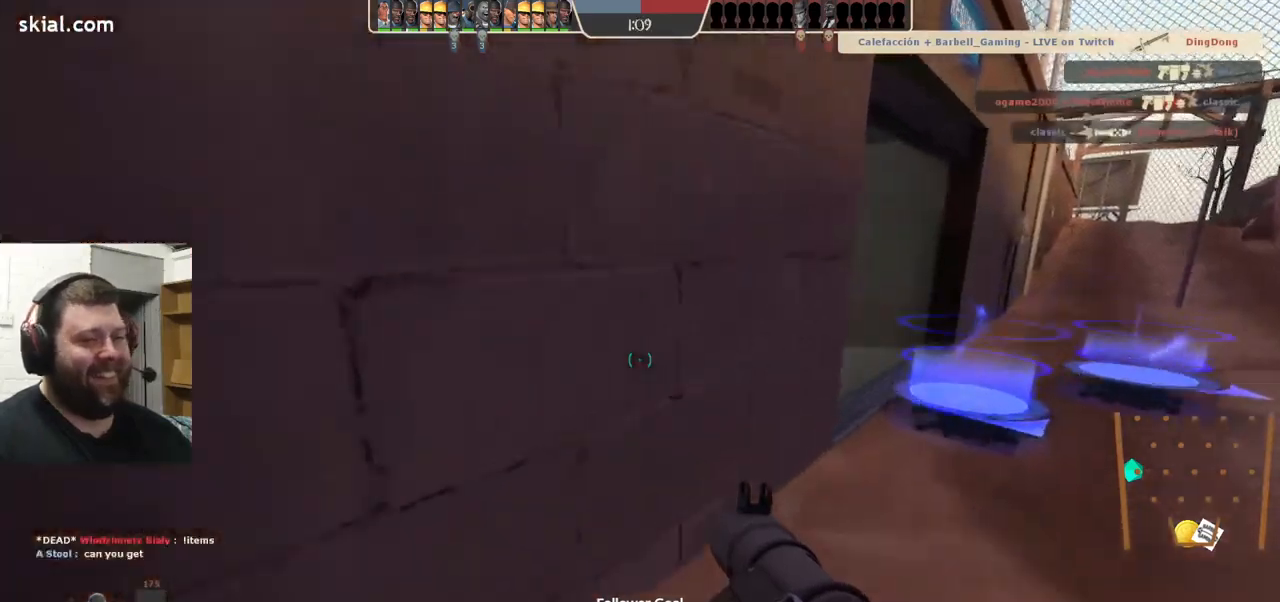
{"buttons": [], "left_stick": "center", "right_stick": "center", "events": [[483, "left_stick", "center"]]}
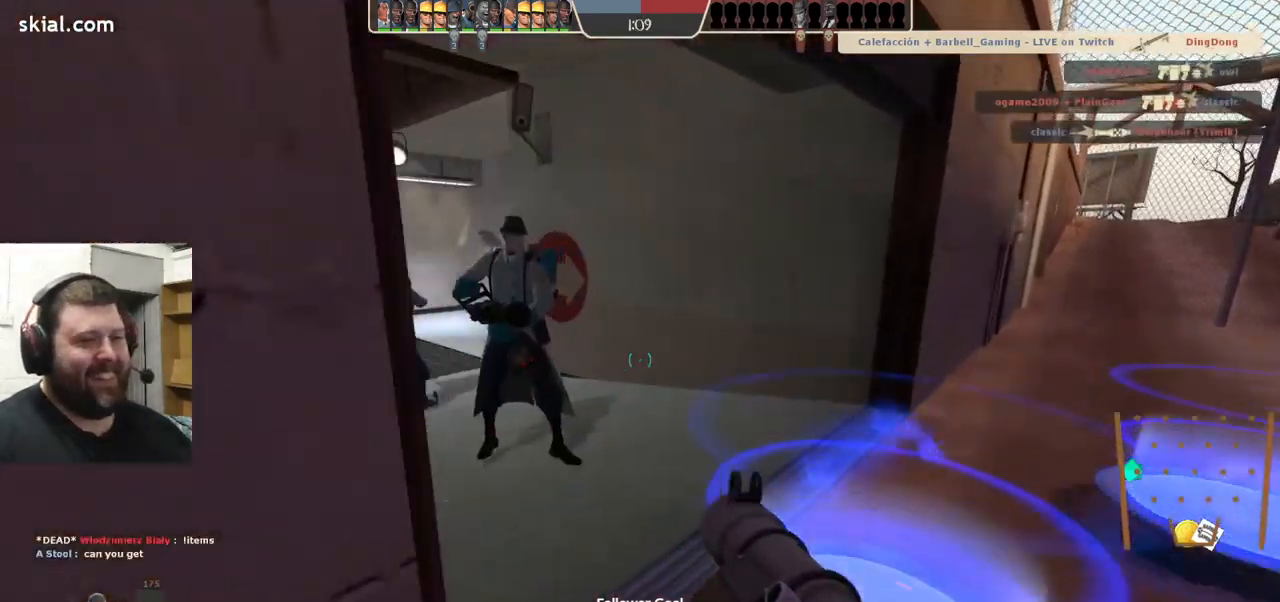
{"buttons": ["SQUARE"], "left_stick": "center", "right_stick": "center", "events": [[183, "SQUARE", "down"], [250, "SQUARE", "up"], [317, "SQUARE", "down"], [417, "SQUARE", "up"], [483, "SQUARE", "down"]]}
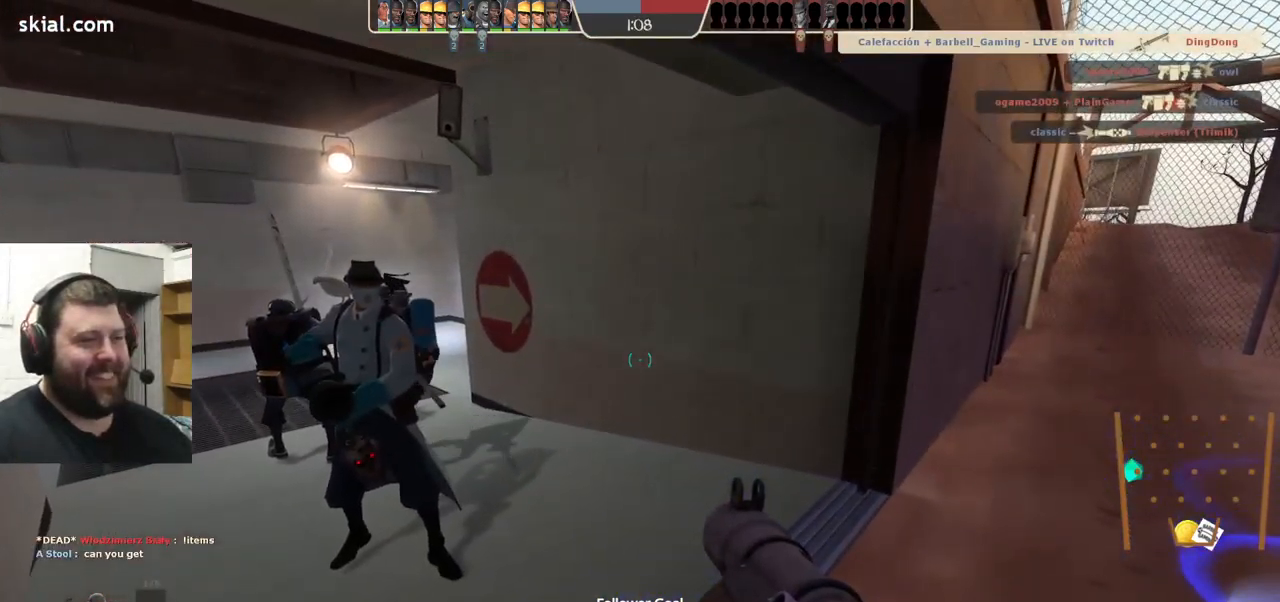
{"buttons": [], "left_stick": "center", "right_stick": "center", "events": [[67, "SQUARE", "up"], [133, "SQUARE", "down"], [233, "SQUARE", "up"]]}
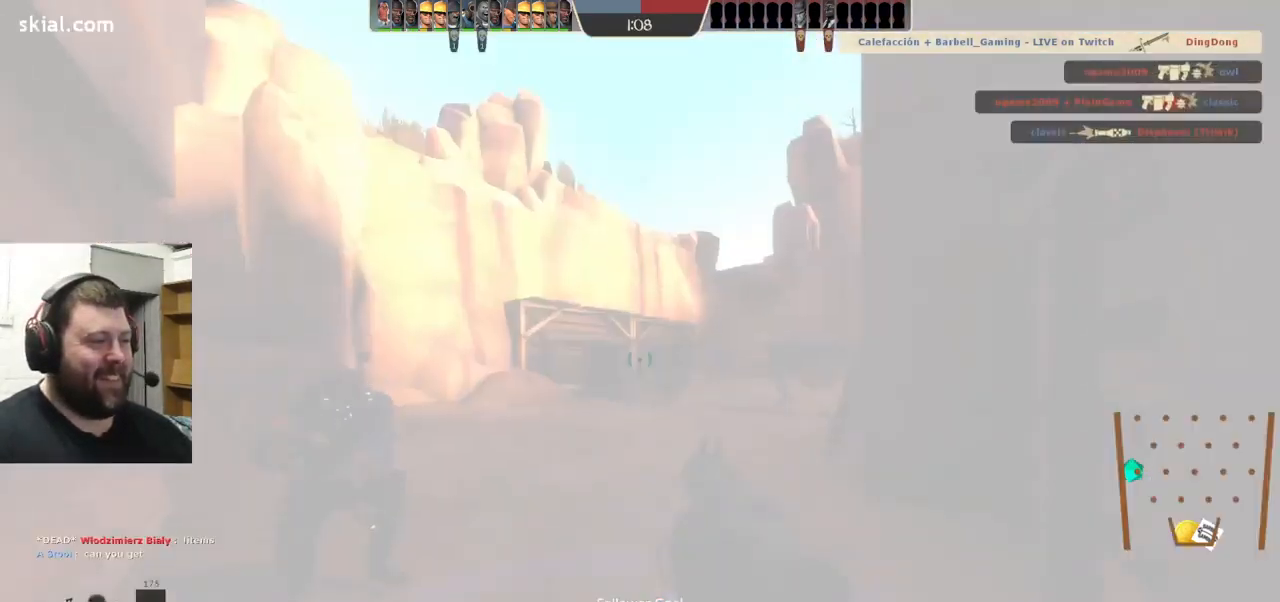
{"buttons": [], "left_stick": "center", "right_stick": "center", "events": []}
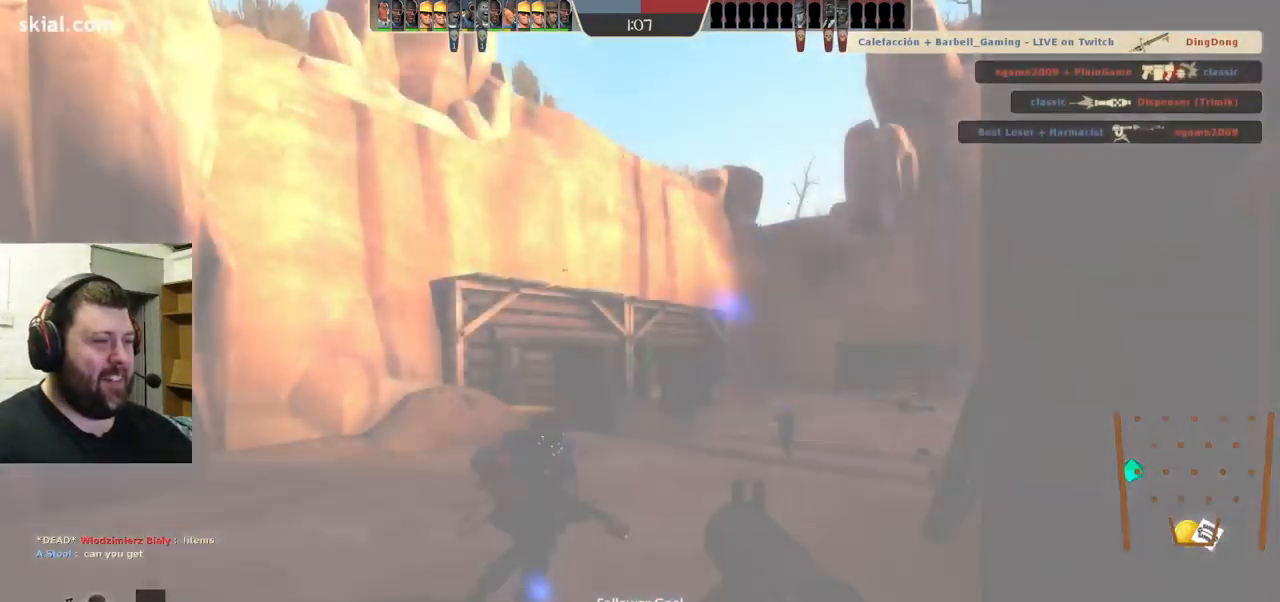
{"buttons": [], "left_stick": "up", "right_stick": "center", "events": [[83, "left_stick", "up"], [200, "right_stick", "right"], [333, "right_stick", "center"]]}
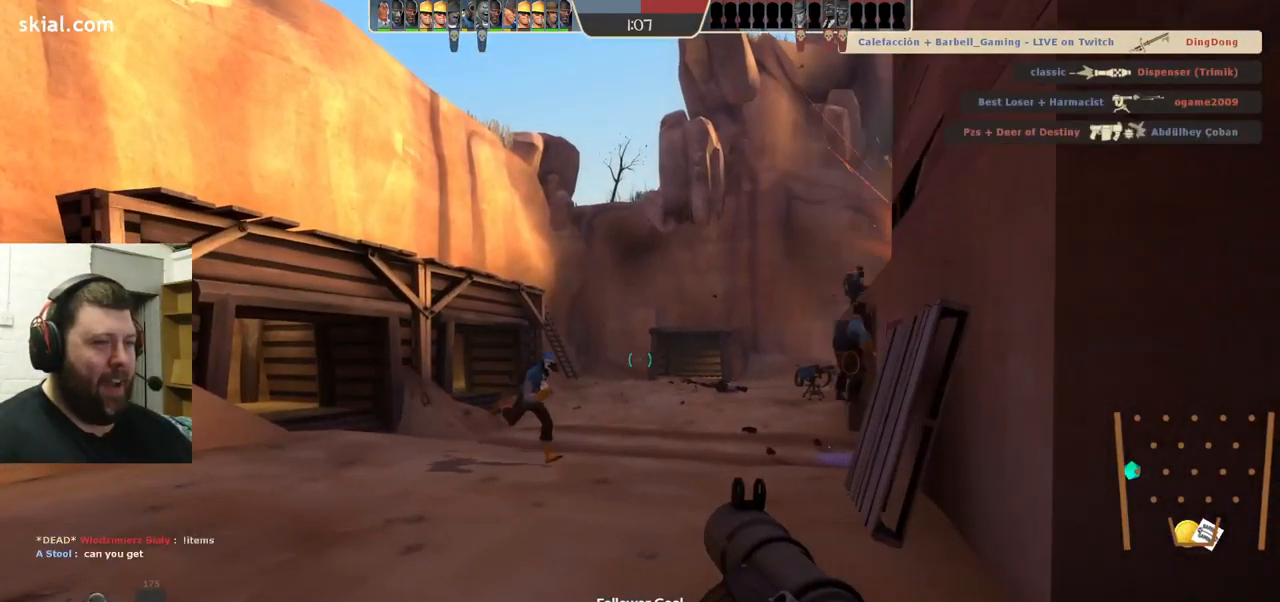
{"buttons": [], "left_stick": "up-left", "right_stick": "center", "events": [[250, "left_stick", "up-left"], [317, "right_stick", "right"], [500, "right_stick", "center"]]}
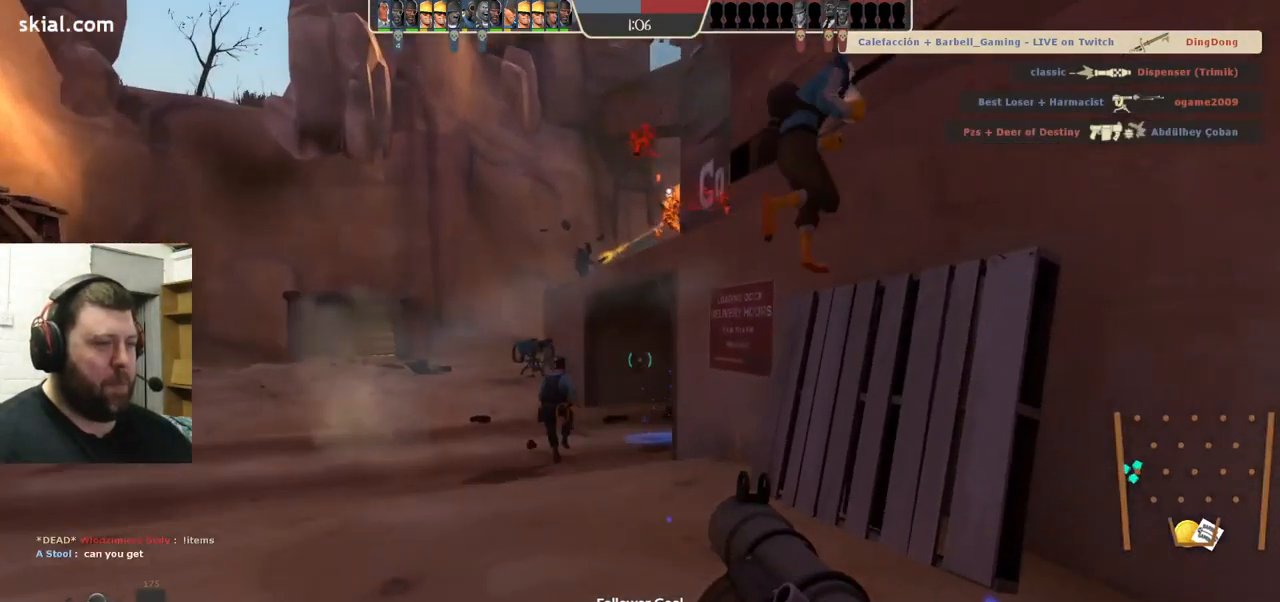
{"buttons": [], "left_stick": "up-left", "right_stick": "right", "events": [[467, "right_stick", "right"]]}
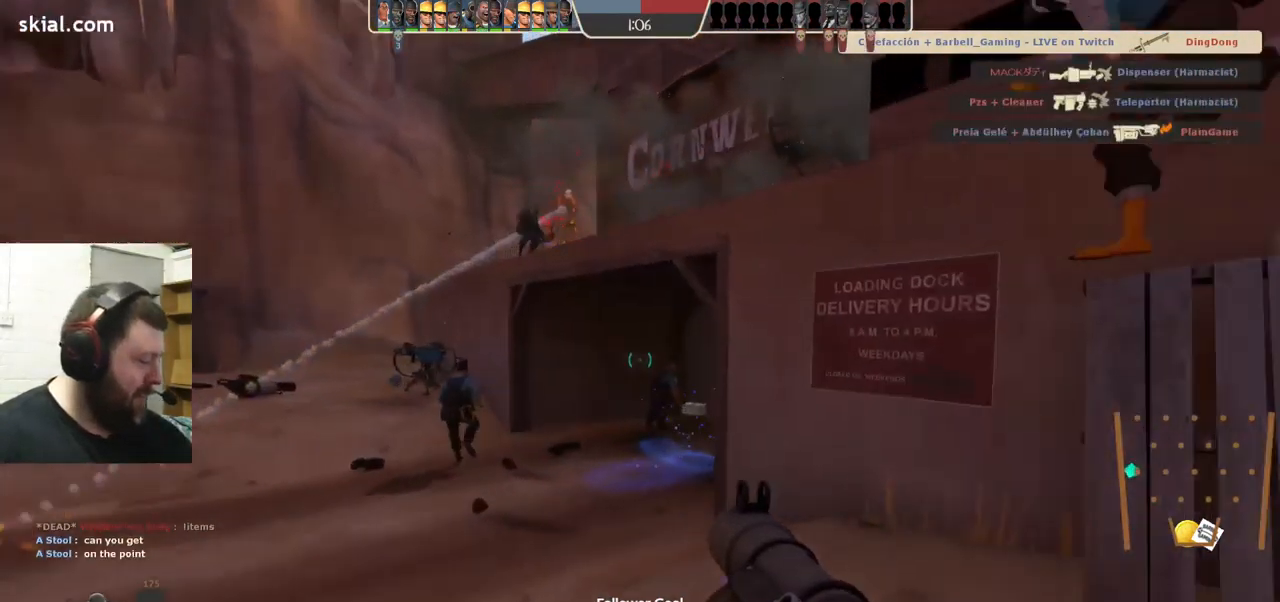
{"buttons": [], "left_stick": "up", "right_stick": "center", "events": [[50, "right_stick", "center"], [200, "left_stick", "center"], [267, "SQUARE", "down"], [350, "left_stick", "up"], [367, "SQUARE", "up"]]}
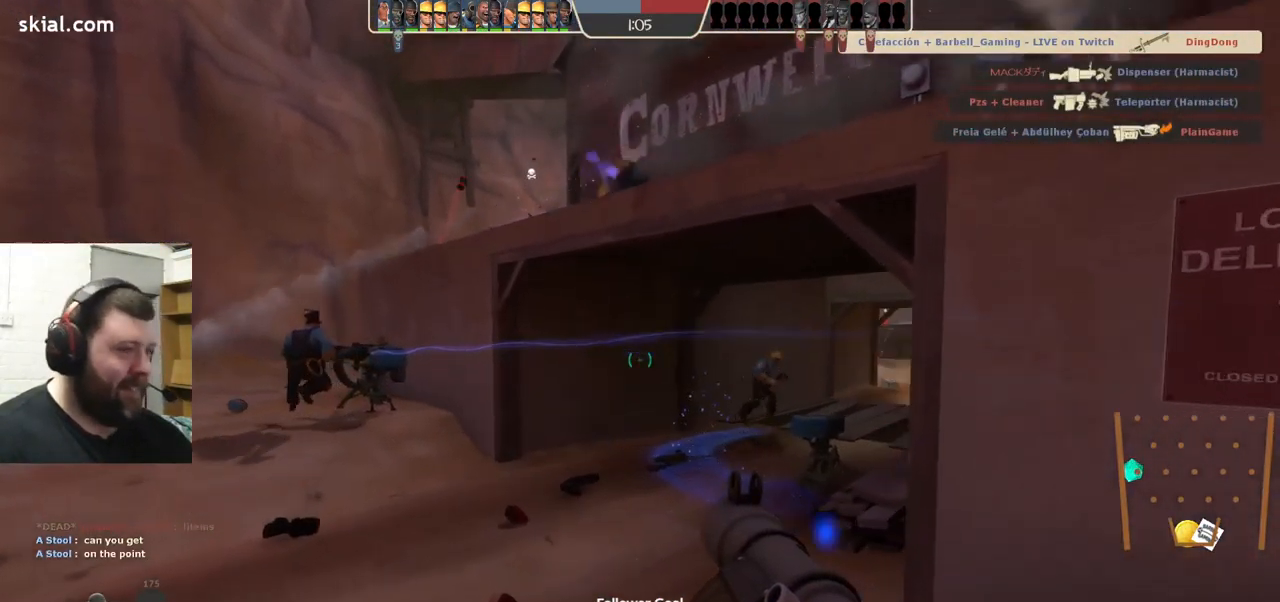
{"buttons": [], "left_stick": "up", "right_stick": "center", "events": [[217, "right_stick", "right"], [350, "right_stick", "center"]]}
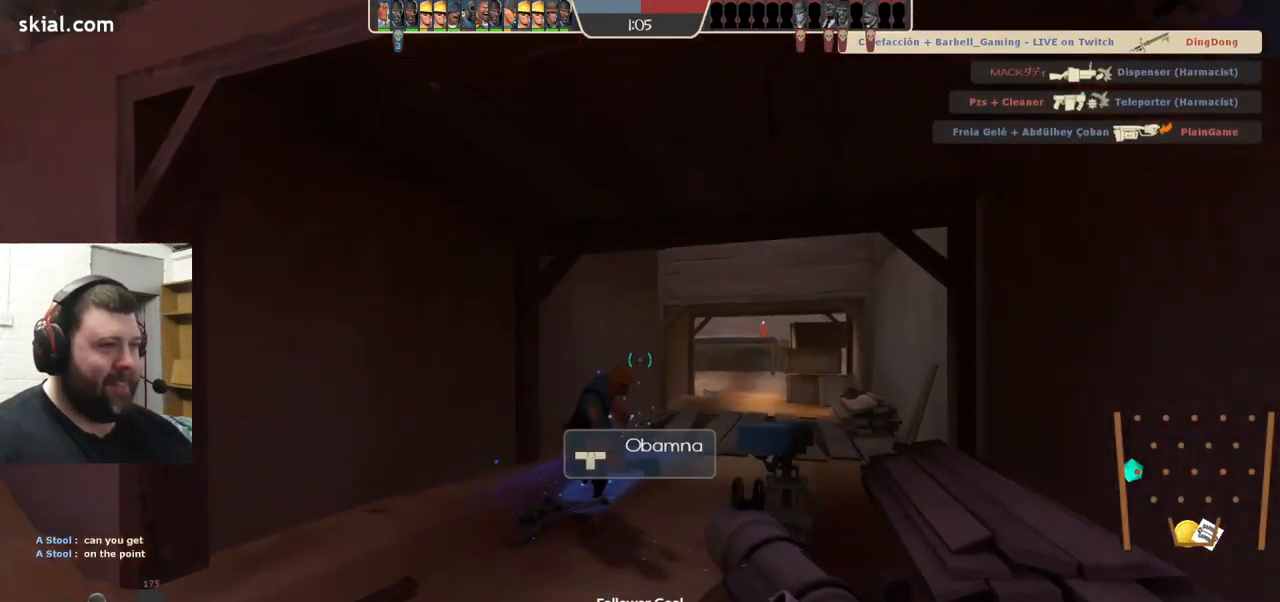
{"buttons": [], "left_stick": "up", "right_stick": "center", "events": [[133, "right_stick", "right"], [283, "right_stick", "center"]]}
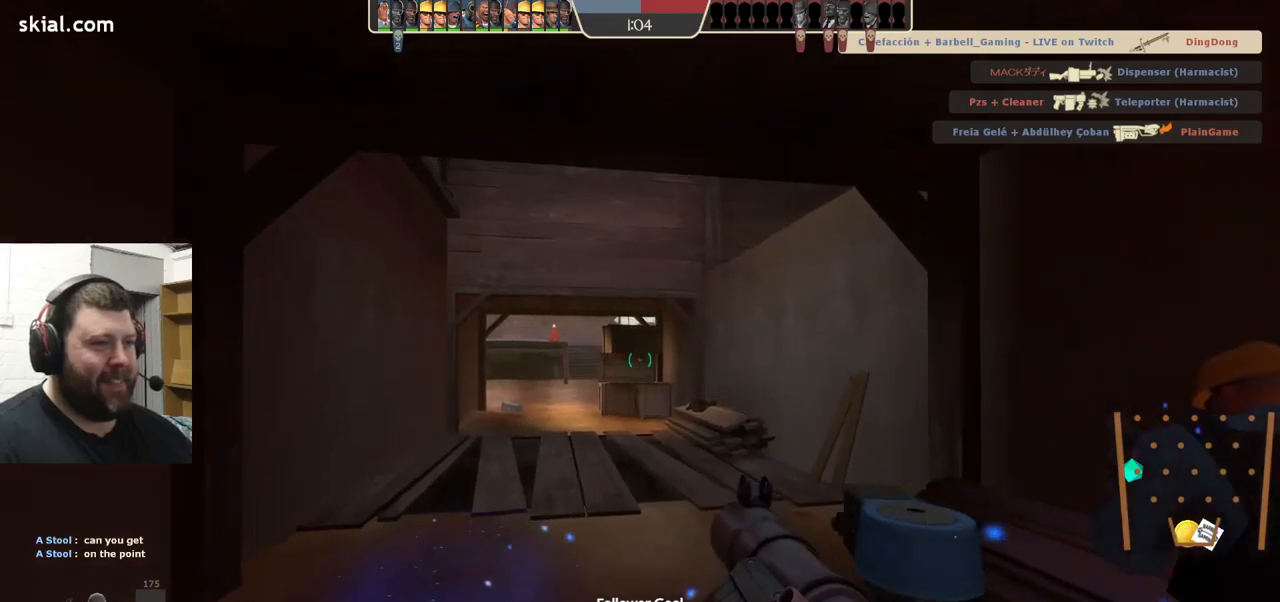
{"buttons": ["R2"], "left_stick": "up", "right_stick": "center", "events": [[367, "R2", "down"]]}
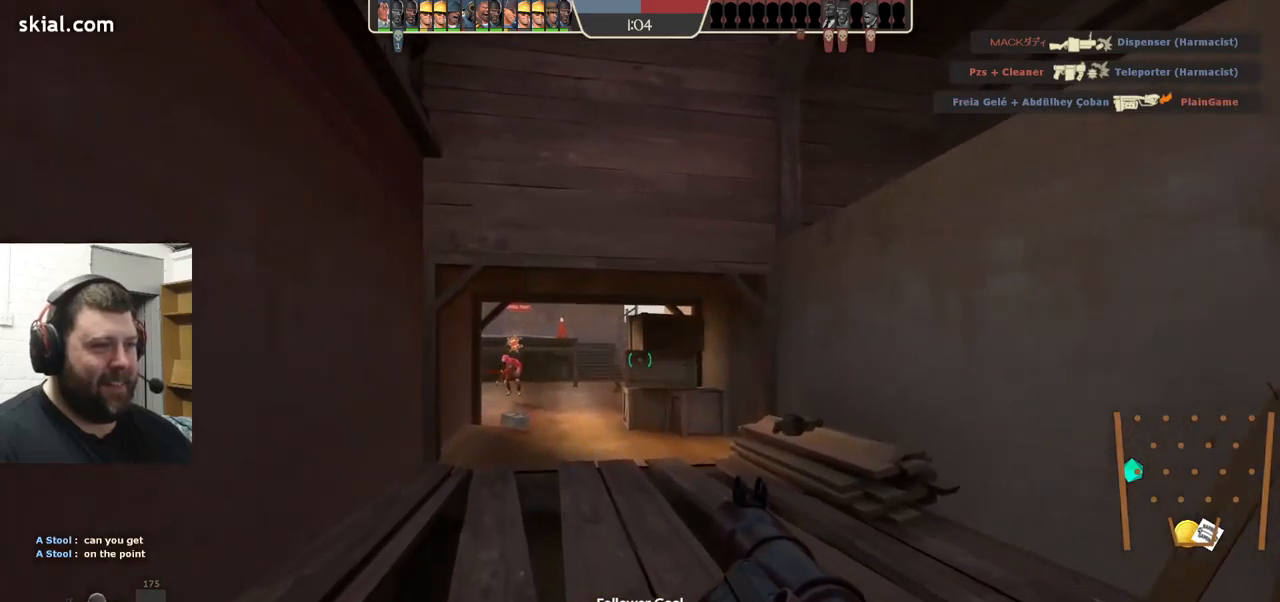
{"buttons": [], "left_stick": "up", "right_stick": "center", "events": [[34, "left_stick", "up-left"], [167, "R2", "up"], [267, "left_stick", "up"]]}